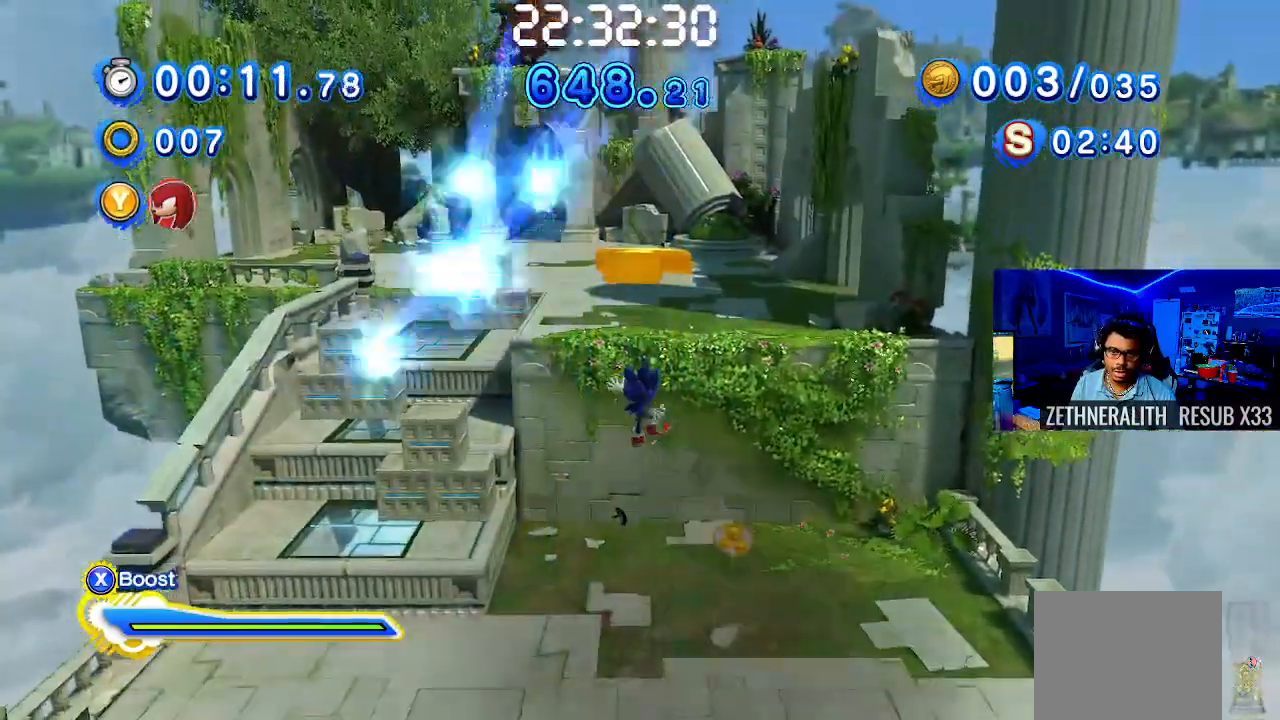
Gameplay with a controller (PlayStation layout); each line is a JSON object with the inputs held at the frame after it. "events" lists button and stick changes between this image and that frame as [ms after this image, input, new state], when the widget could be followed in between. Not read: R3.
{"buttons": [], "left_stick": "up", "right_stick": "center", "events": []}
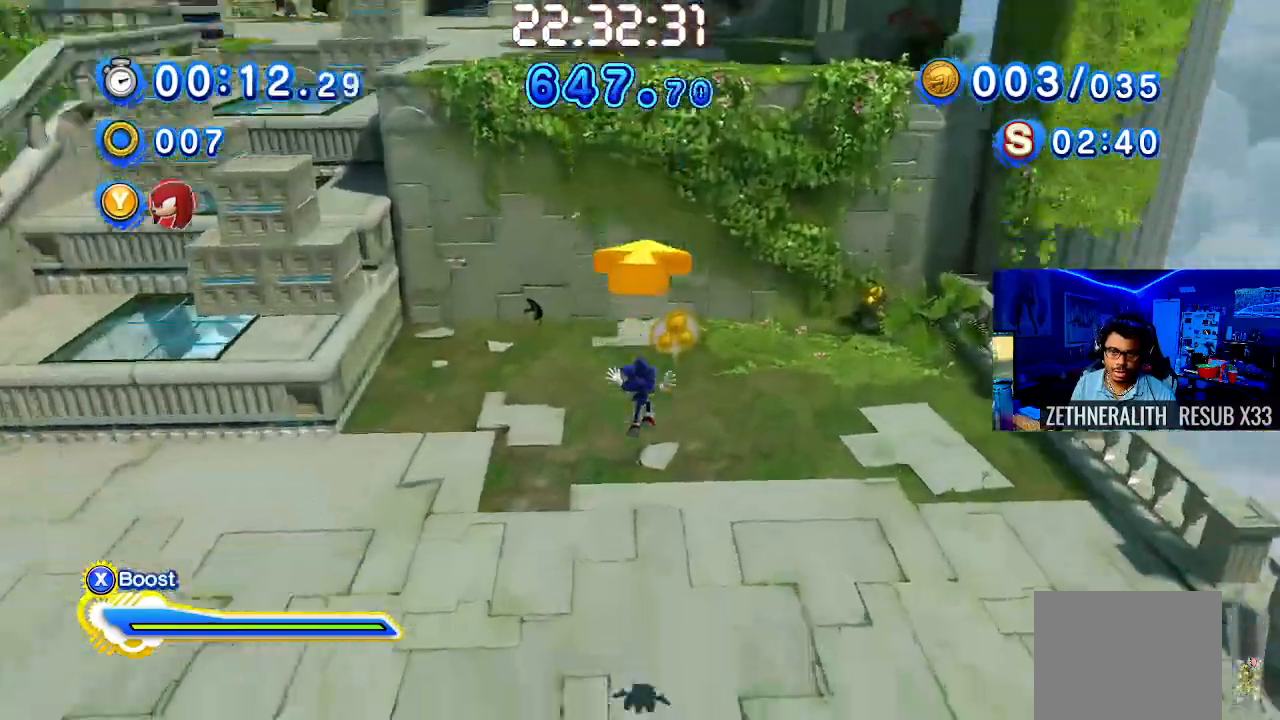
{"buttons": ["CROSS"], "left_stick": "center", "right_stick": "center", "events": [[433, "left_stick", "center"], [500, "CROSS", "down"]]}
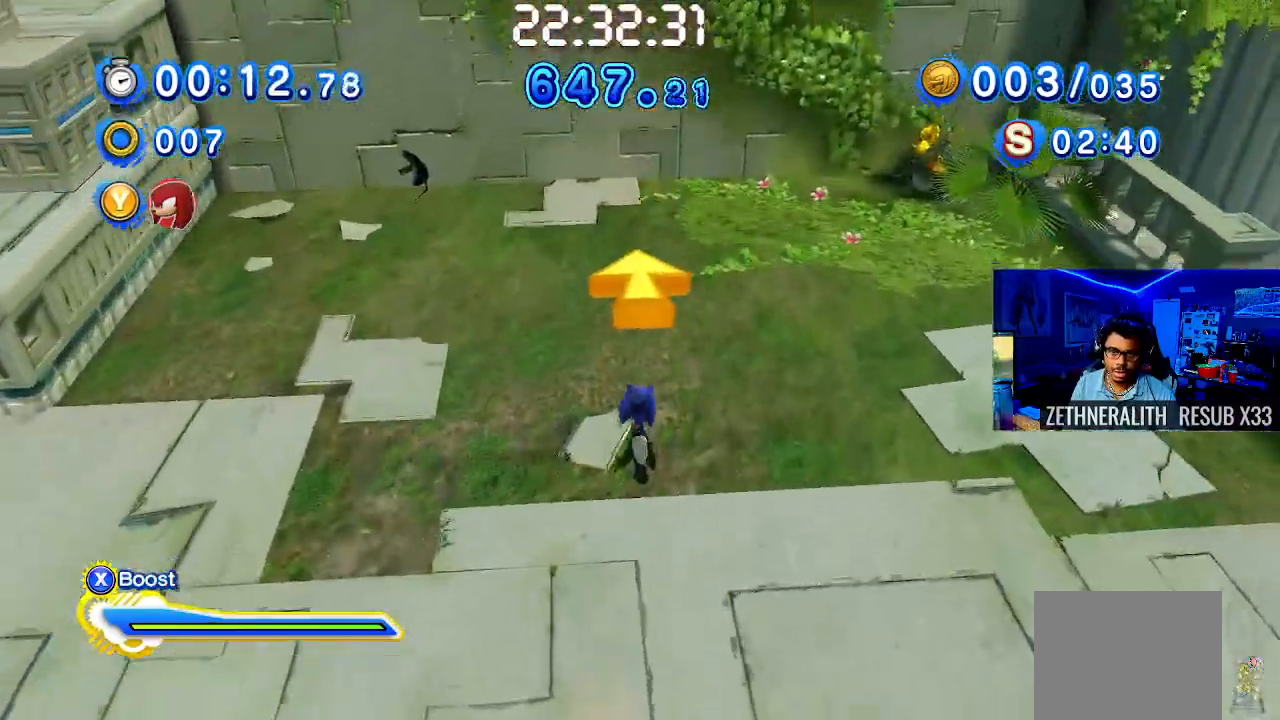
{"buttons": ["CROSS"], "left_stick": "center", "right_stick": "center", "events": [[167, "left_stick", "up"], [450, "left_stick", "center"]]}
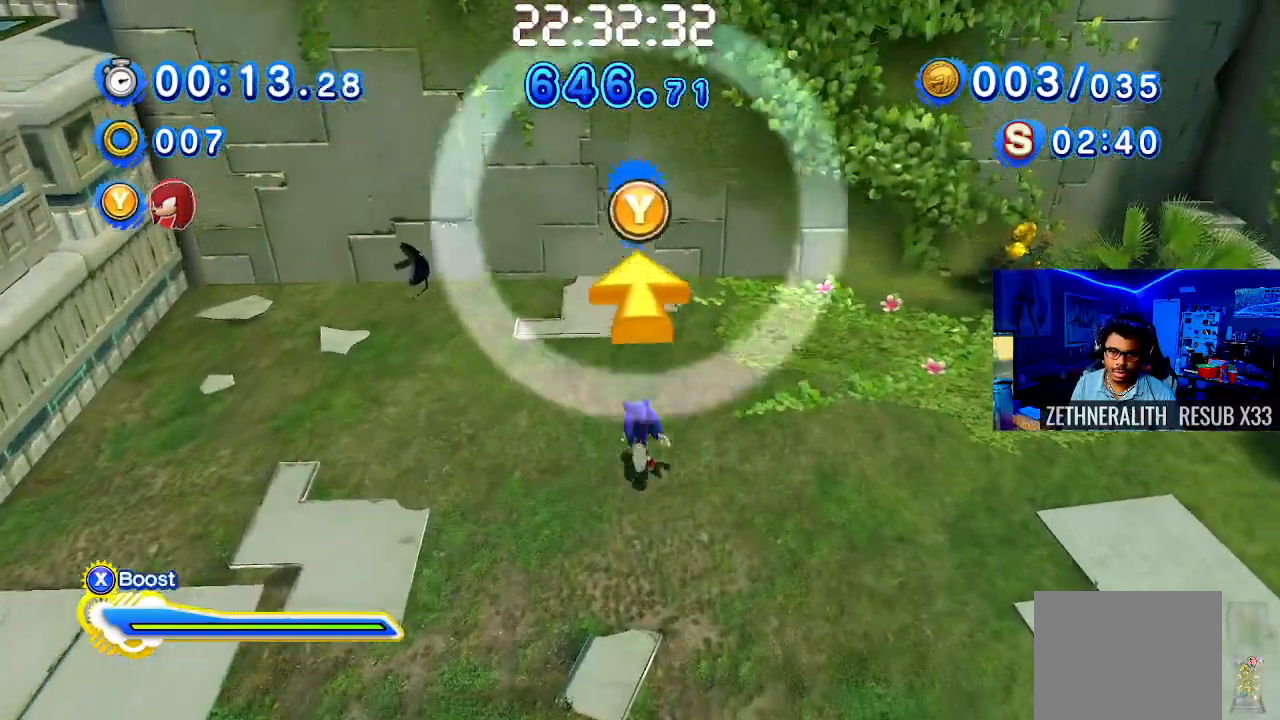
{"buttons": [], "left_stick": "up-left", "right_stick": "center", "events": [[50, "CROSS", "up"], [50, "TRIANGLE", "down"], [150, "TRIANGLE", "up"], [467, "left_stick", "up-left"]]}
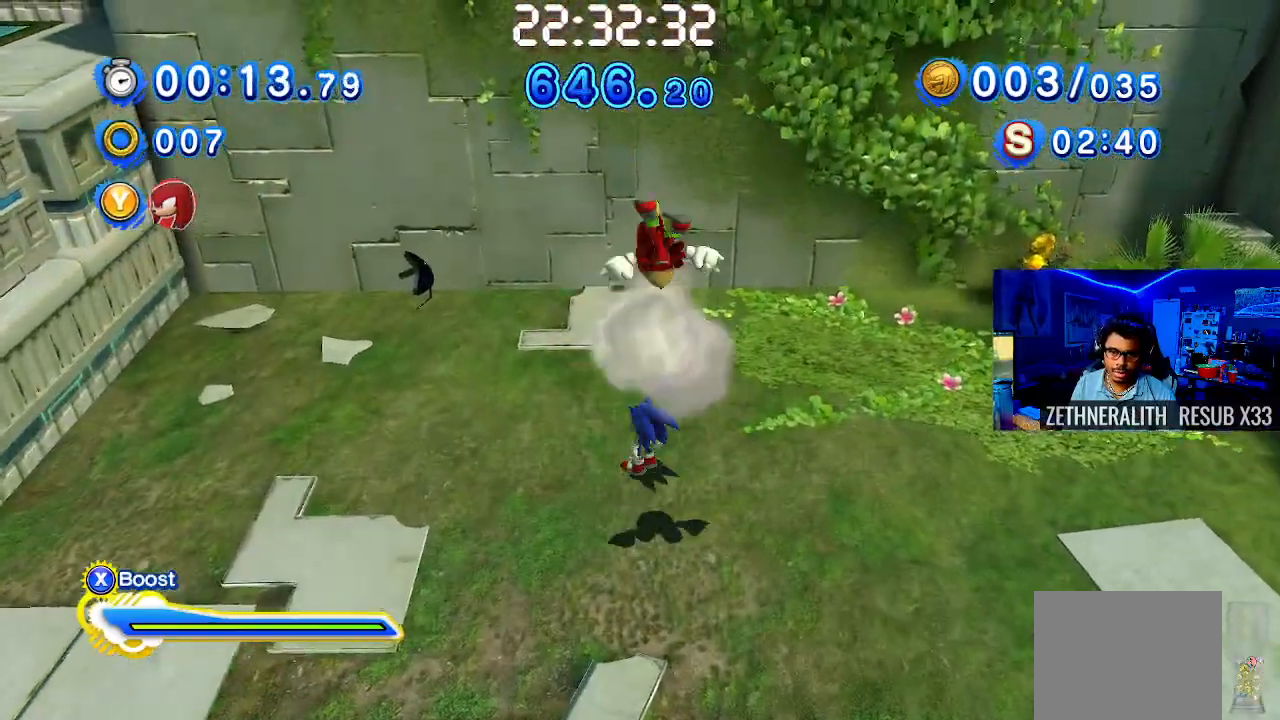
{"buttons": [], "left_stick": "center", "right_stick": "center"}
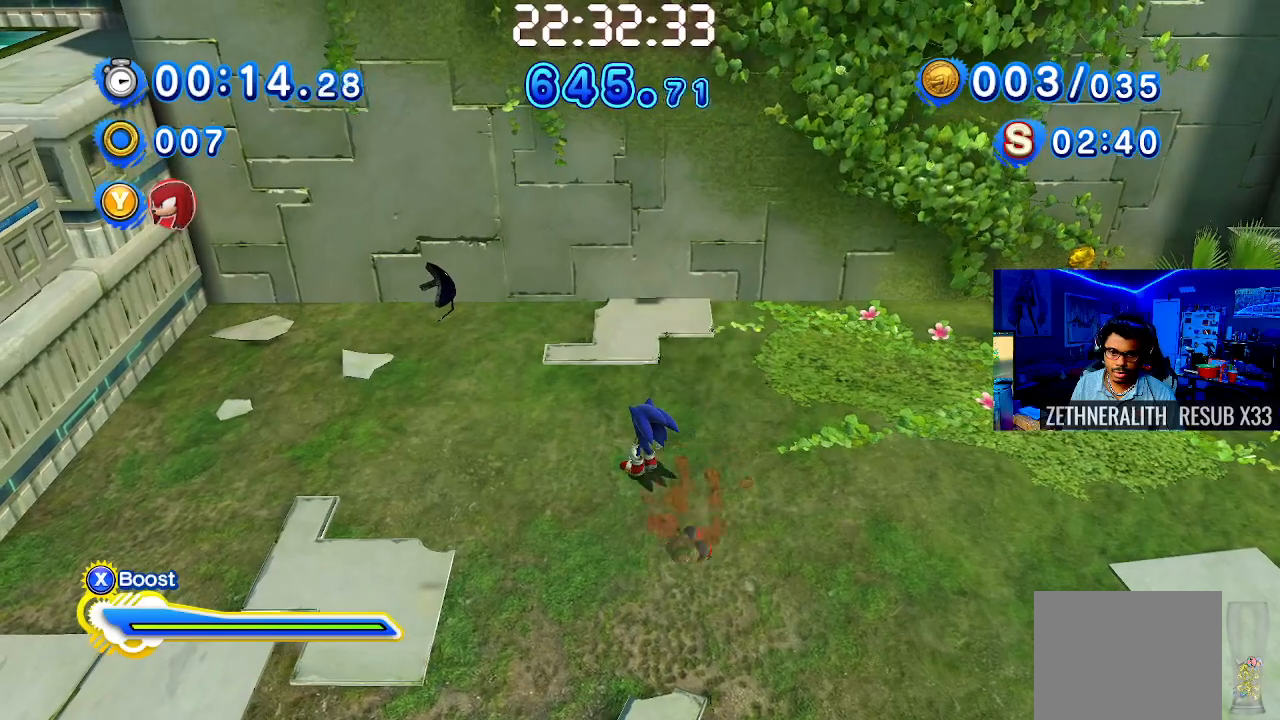
{"buttons": [], "left_stick": "center", "right_stick": "center", "events": [[17, "left_stick", "right"], [317, "left_stick", "up"], [400, "left_stick", "center"]]}
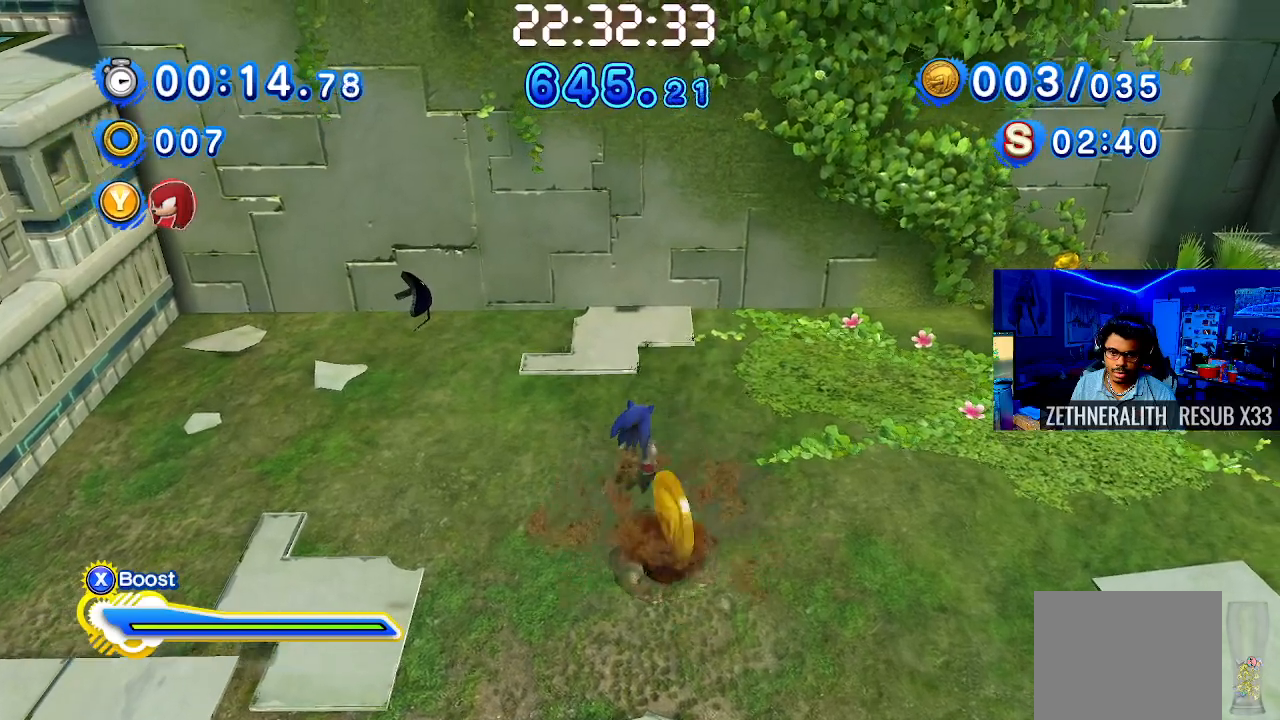
{"buttons": [], "left_stick": "down-right", "right_stick": "center", "events": [[100, "left_stick", "down-right"]]}
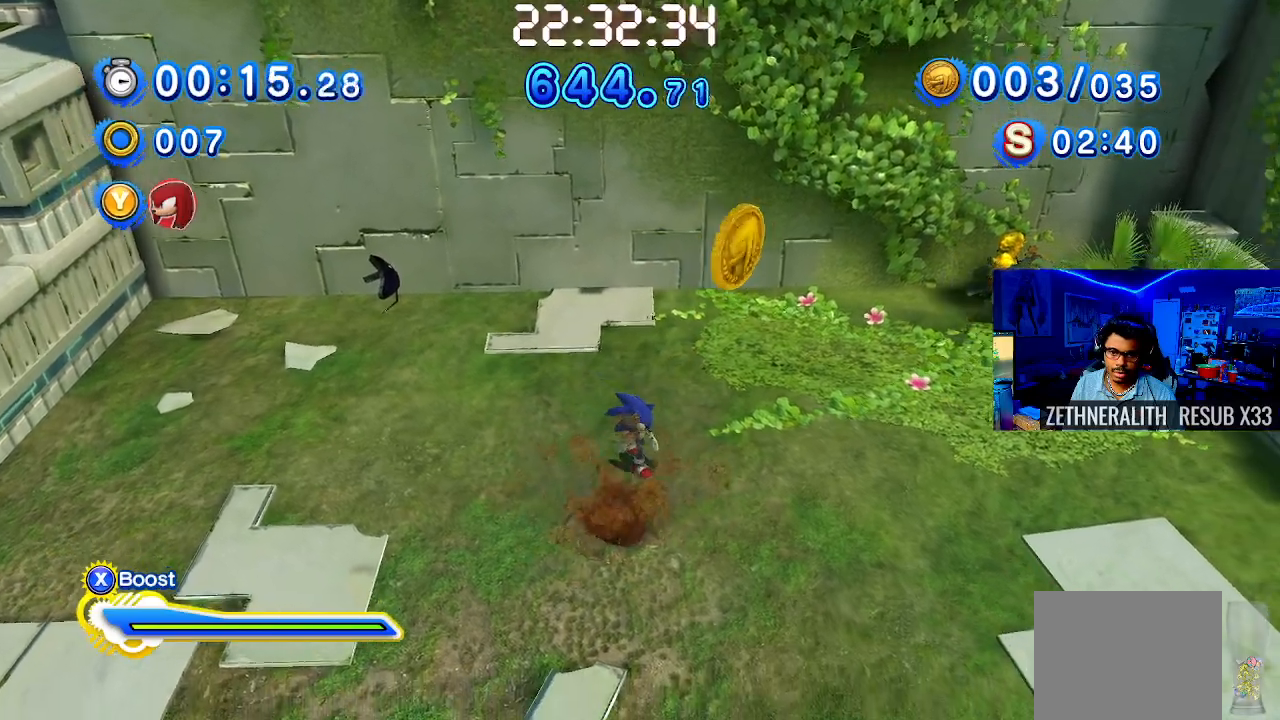
{"buttons": [], "left_stick": "up-left", "right_stick": "center", "events": [[183, "left_stick", "up-right"], [467, "left_stick", "up-left"]]}
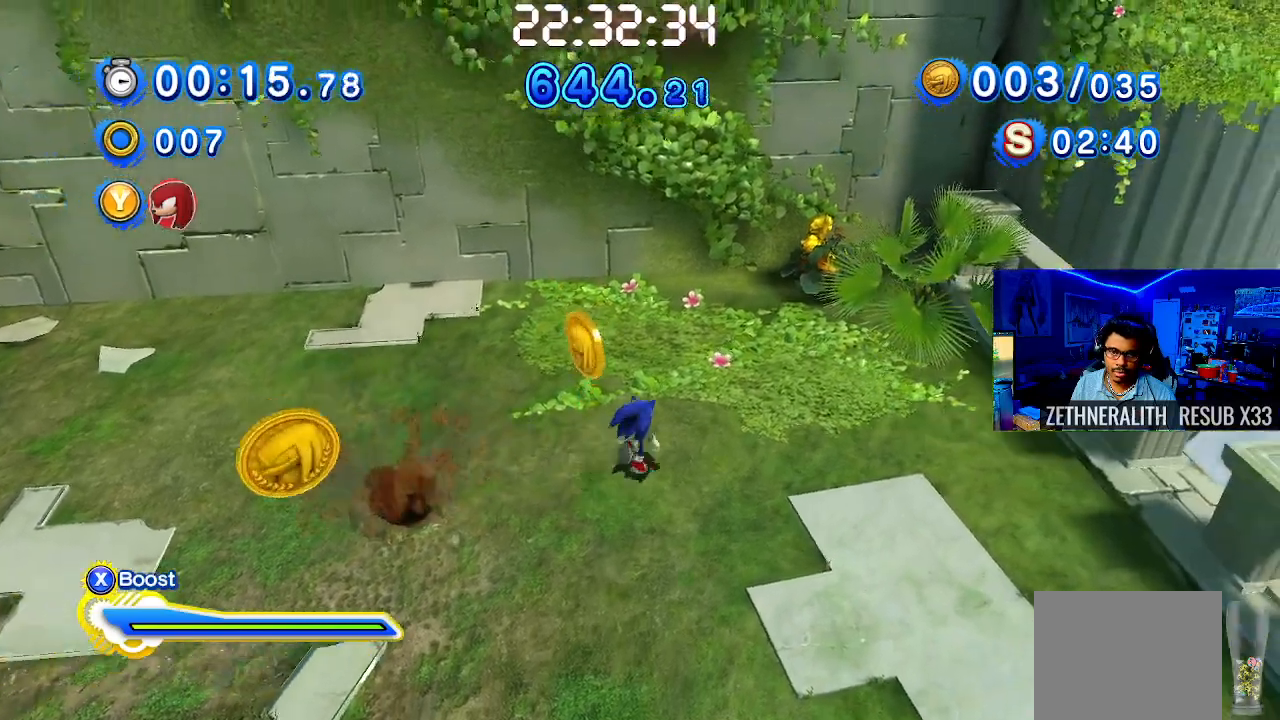
{"buttons": [], "left_stick": "down-left", "right_stick": "center", "events": [[333, "left_stick", "down-left"]]}
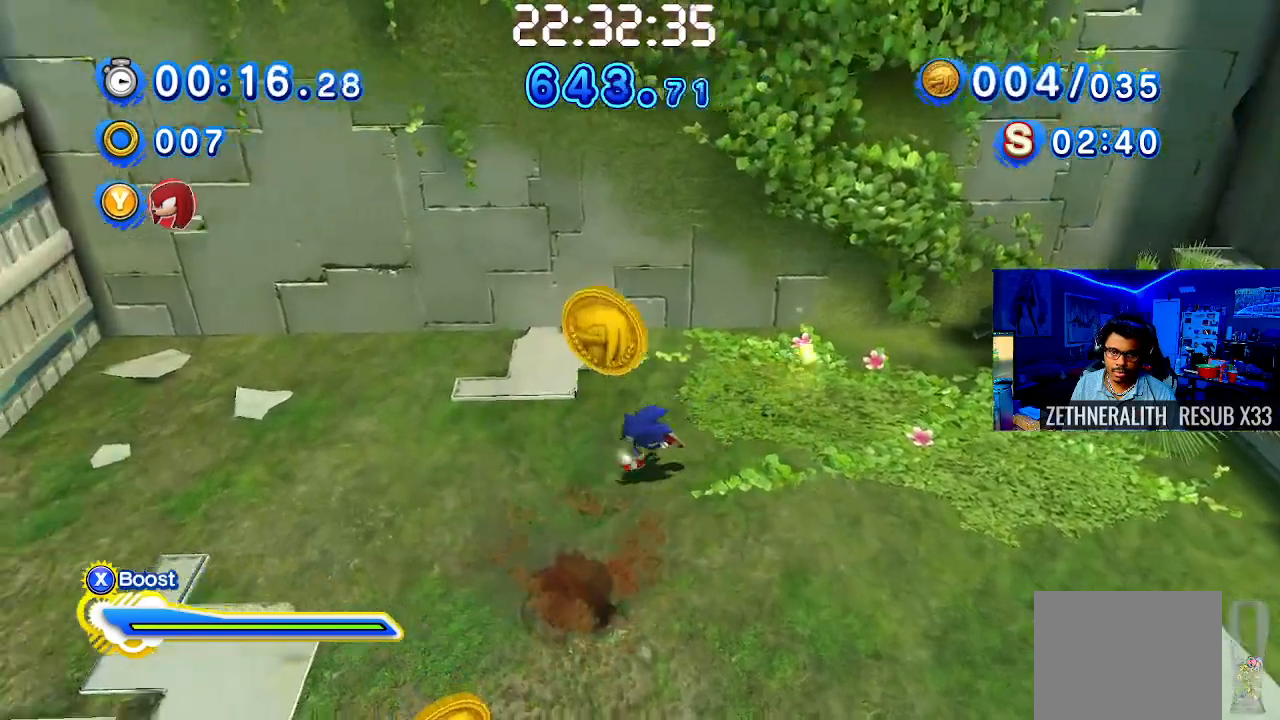
{"buttons": [], "left_stick": "down-right", "right_stick": "center", "events": [[217, "left_stick", "down"], [383, "left_stick", "down-right"]]}
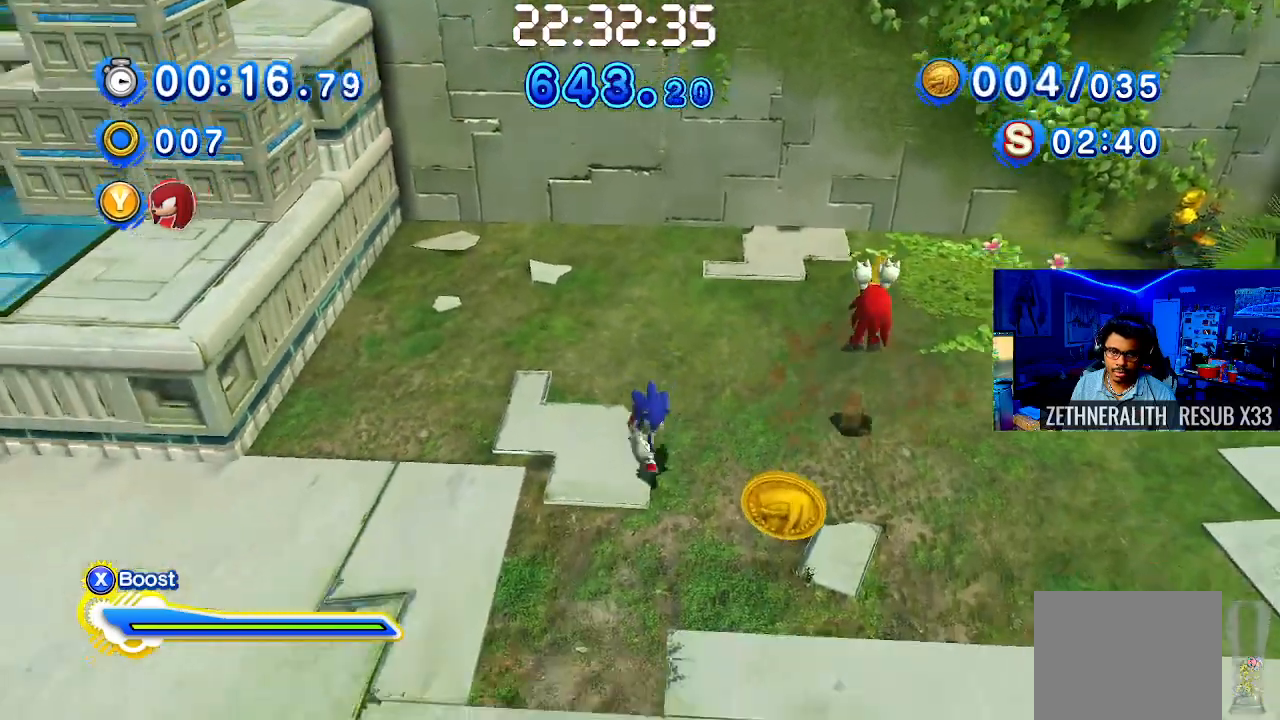
{"buttons": [], "left_stick": "up", "right_stick": "center", "events": [[33, "left_stick", "up-right"], [283, "left_stick", "up"]]}
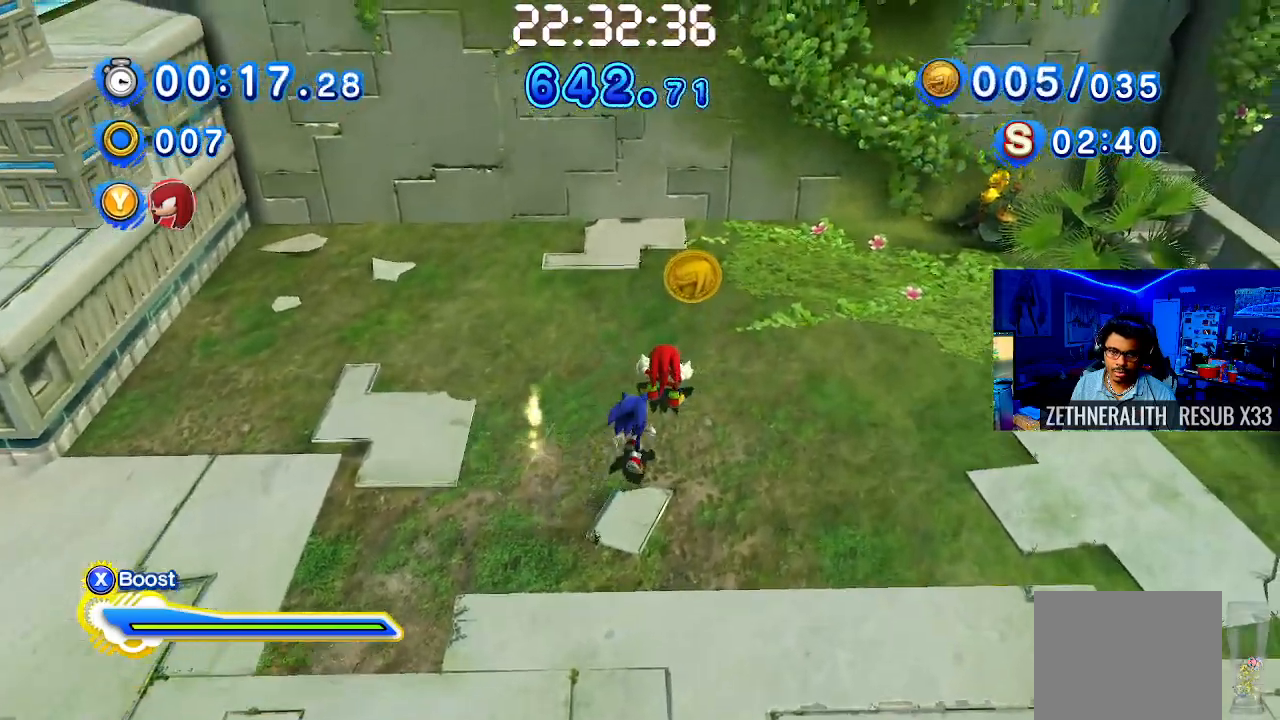
{"buttons": [], "left_stick": "down-left", "right_stick": "center", "events": [[17, "left_stick", "up-right"], [267, "left_stick", "up-left"], [400, "left_stick", "left"], [500, "left_stick", "down-left"]]}
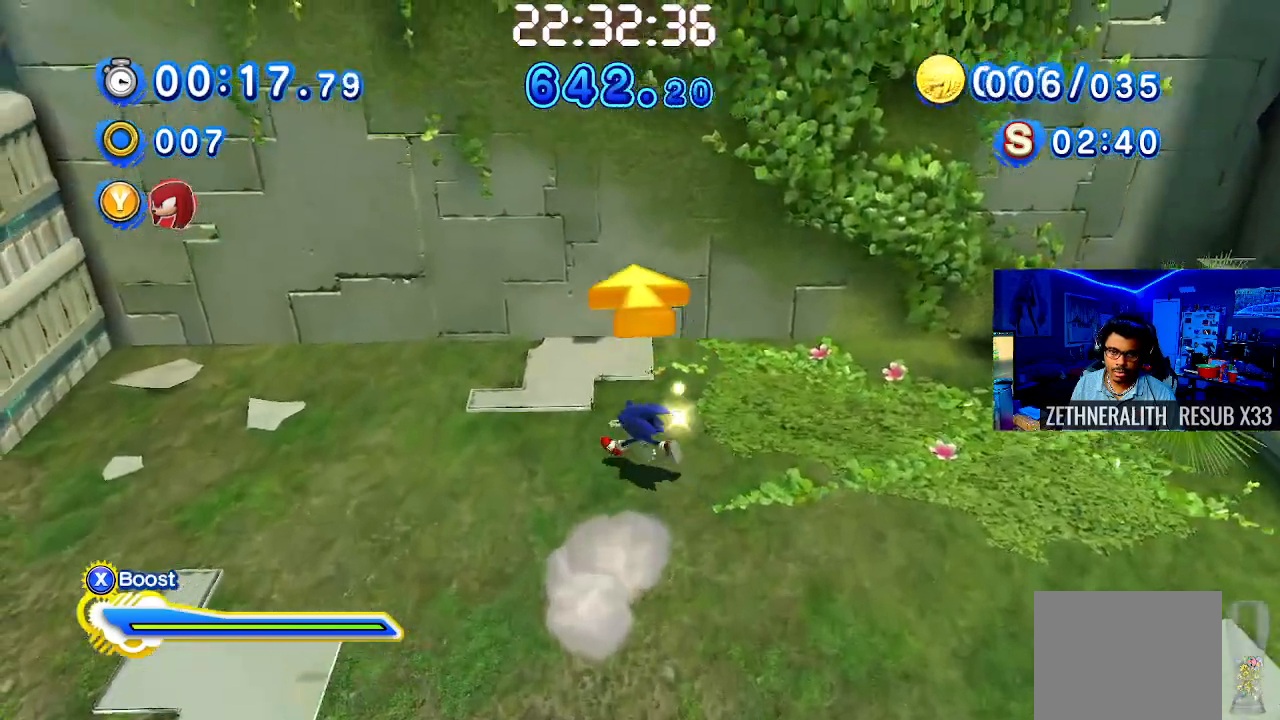
{"buttons": ["CROSS"], "left_stick": "left", "right_stick": "center", "events": [[400, "left_stick", "left"], [483, "CROSS", "down"]]}
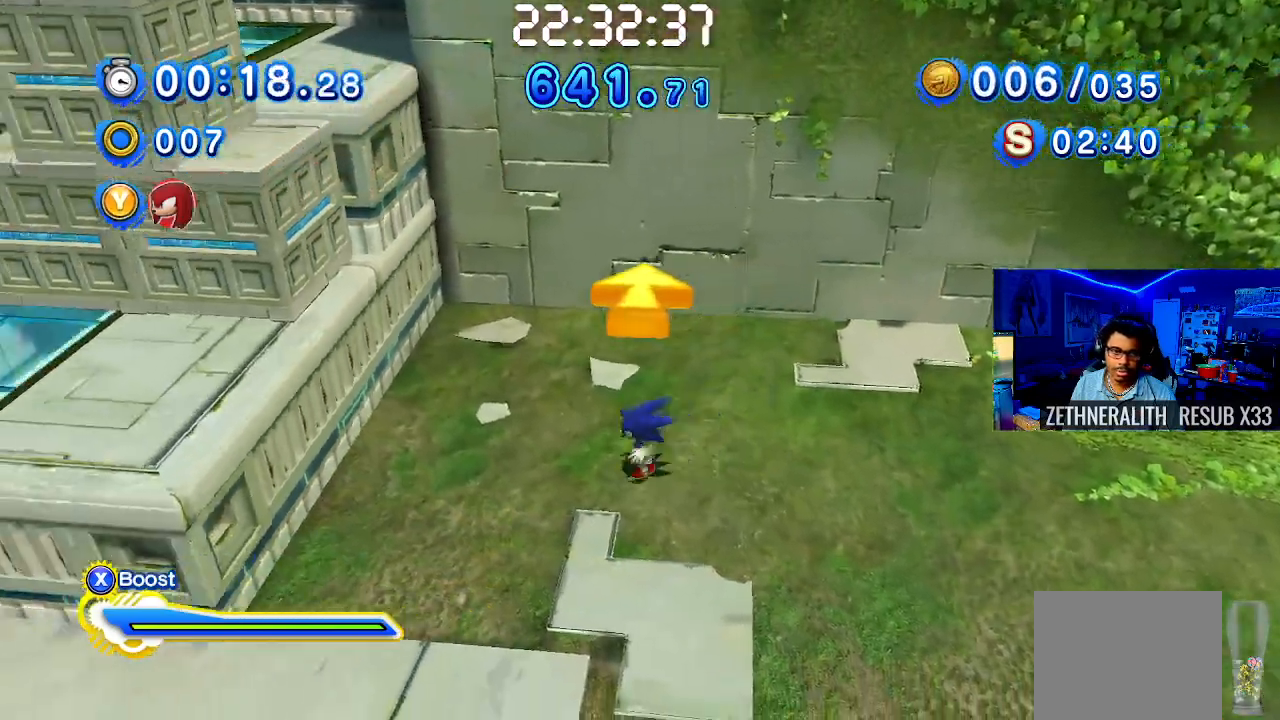
{"buttons": ["CROSS"], "left_stick": "up-right", "right_stick": "center"}
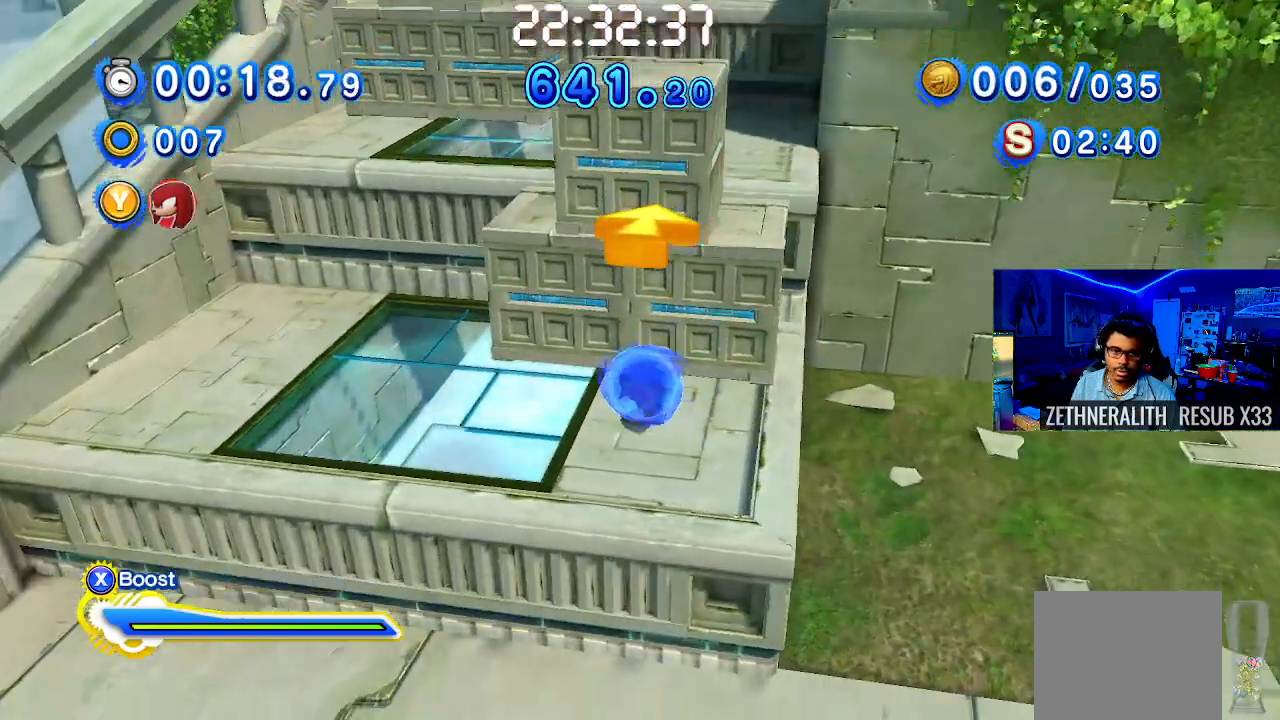
{"buttons": ["CROSS"], "left_stick": "up", "right_stick": "center", "events": [[183, "left_stick", "up"]]}
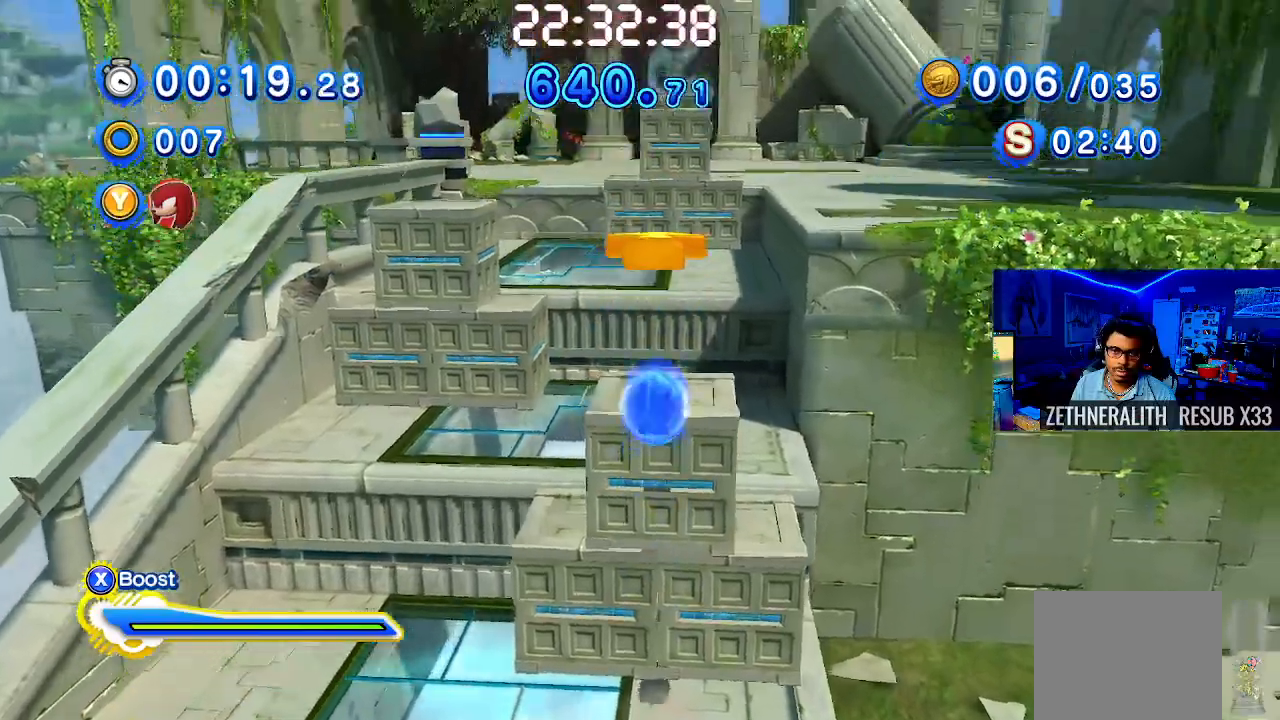
{"buttons": ["CROSS"], "left_stick": "up", "right_stick": "center", "events": [[133, "CROSS", "up"], [317, "CROSS", "down"]]}
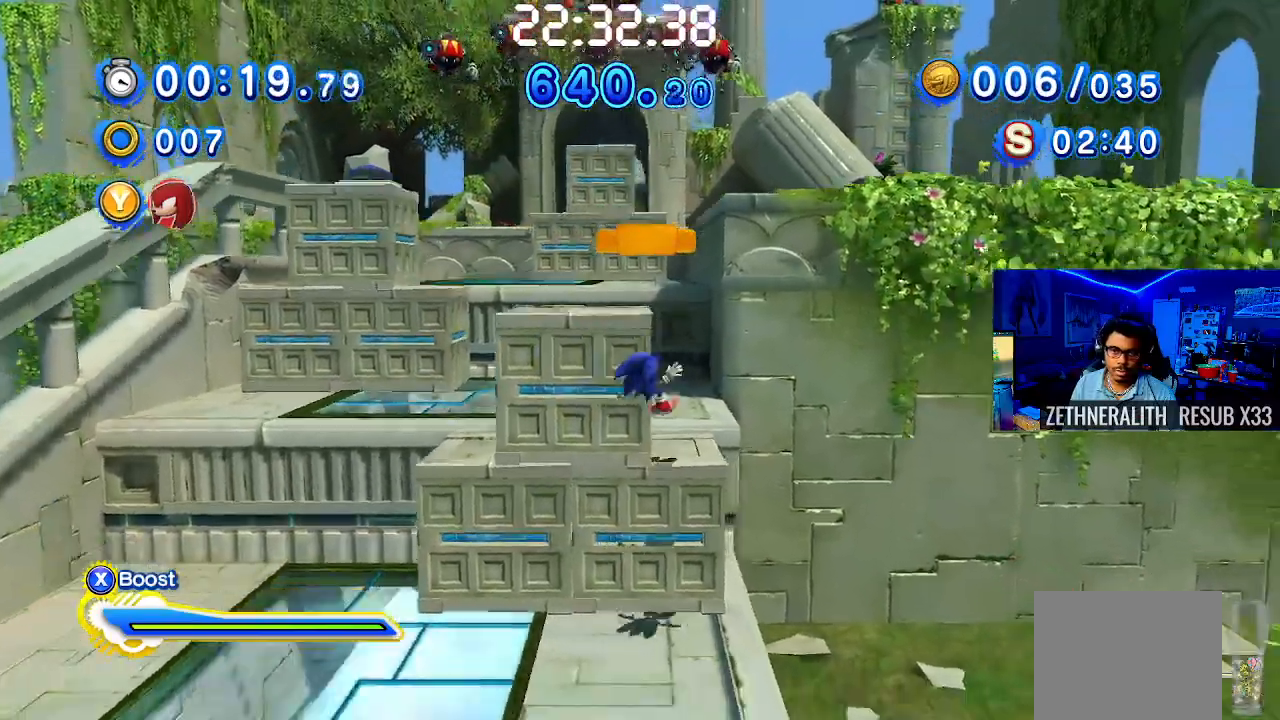
{"buttons": ["CROSS"], "left_stick": "up", "right_stick": "center", "events": [[83, "left_stick", "up-left"], [117, "CROSS", "up"], [267, "CROSS", "down"], [267, "left_stick", "up-right"], [367, "left_stick", "up"]]}
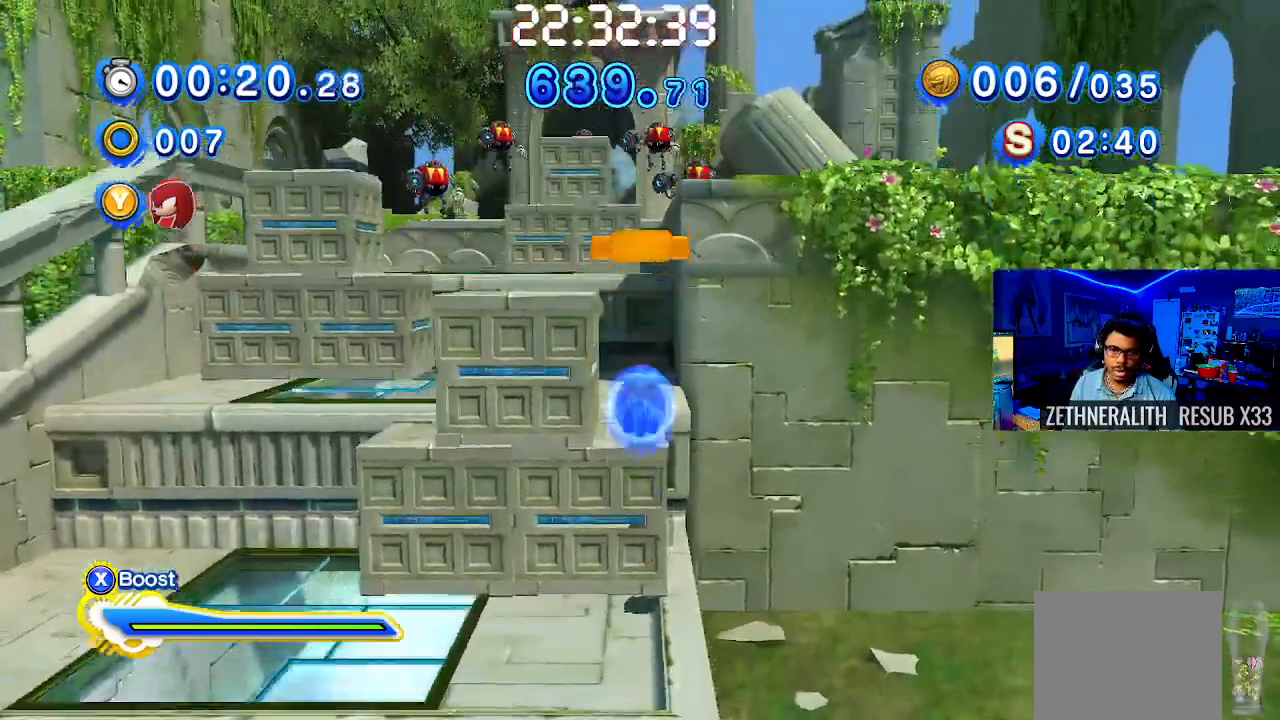
{"buttons": ["CROSS"], "left_stick": "up", "right_stick": "center", "events": []}
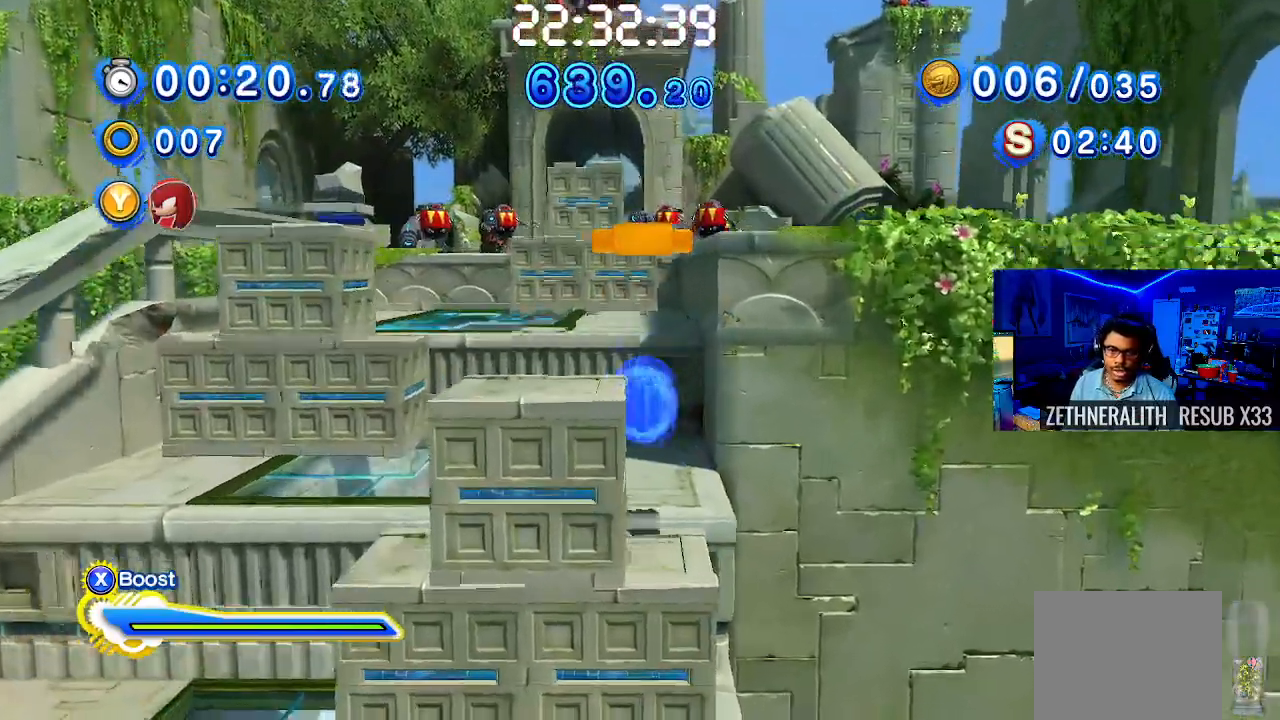
{"buttons": [], "left_stick": "up", "right_stick": "center", "events": [[500, "CROSS", "up"]]}
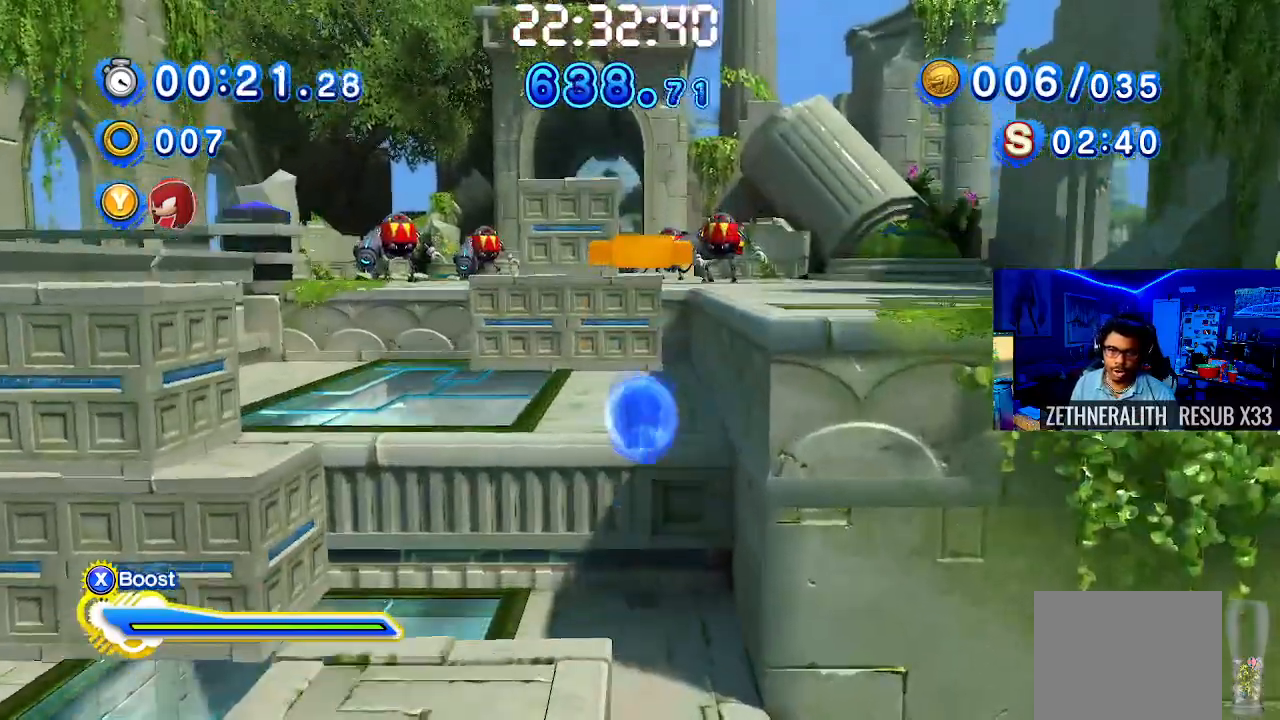
{"buttons": ["CROSS"], "left_stick": "up", "right_stick": "center", "events": [[217, "CROSS", "down"]]}
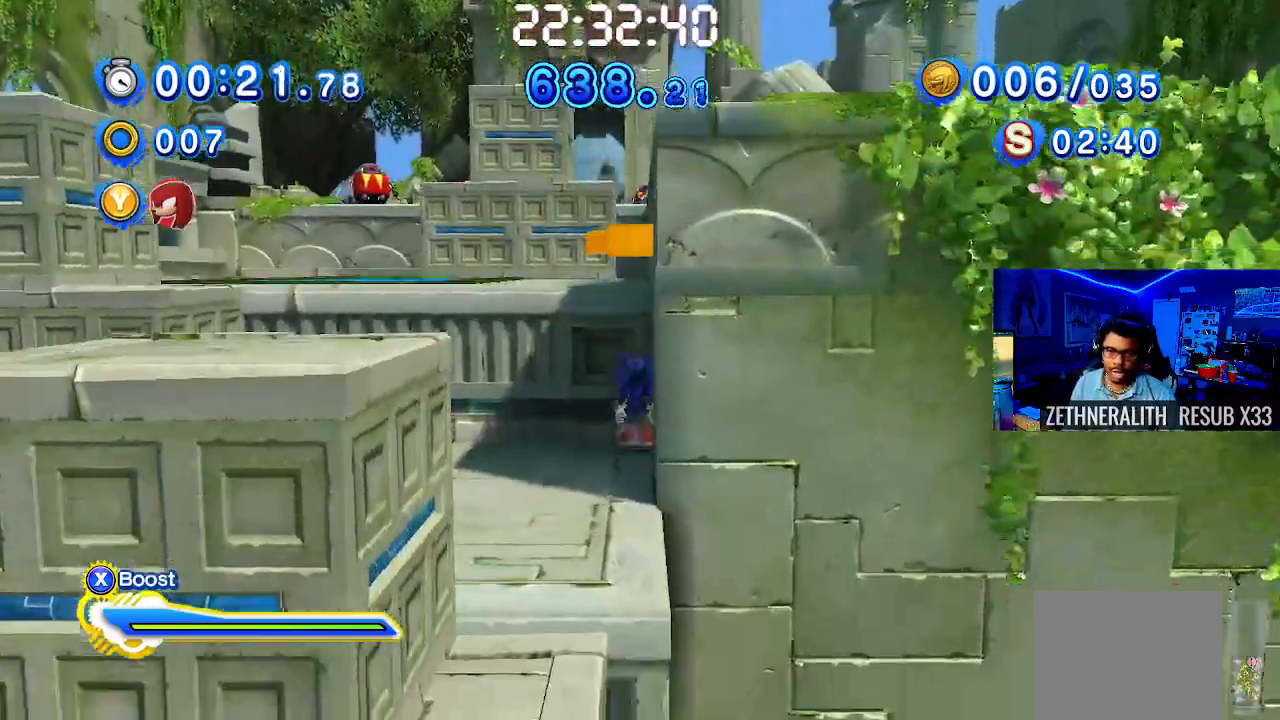
{"buttons": ["CROSS"], "left_stick": "up", "right_stick": "center", "events": [[317, "CROSS", "up"], [483, "CROSS", "down"]]}
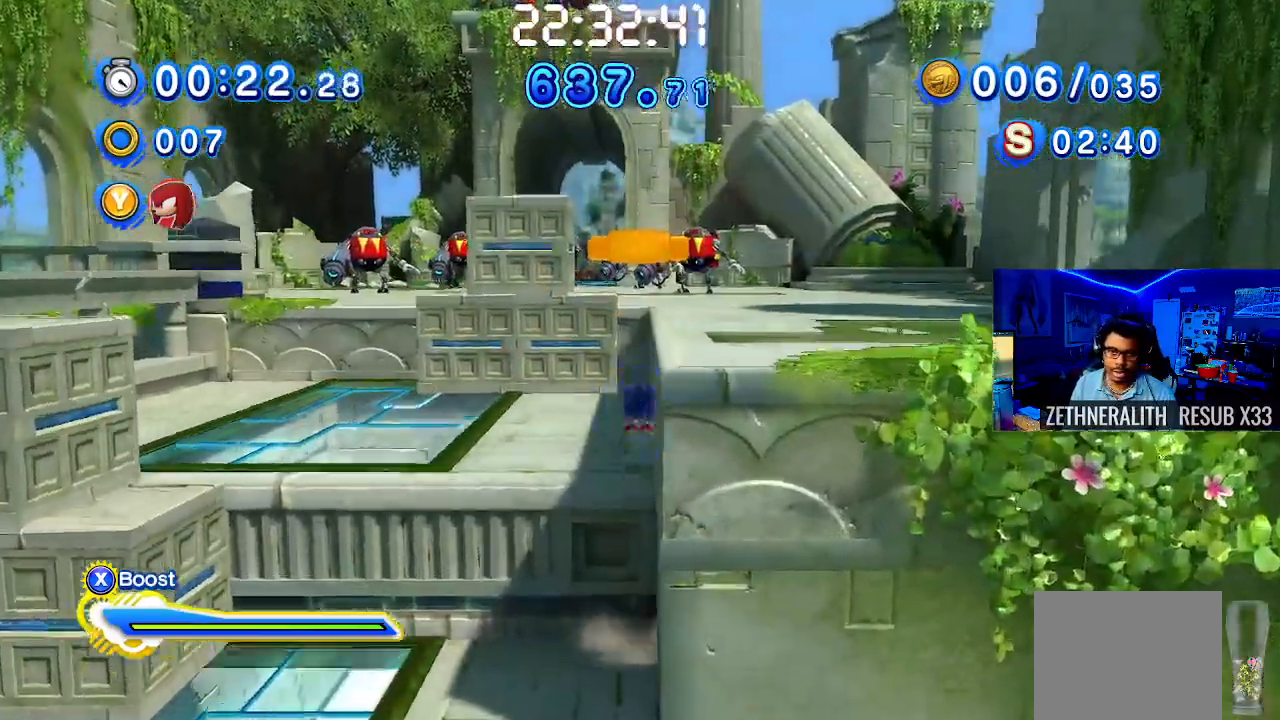
{"buttons": ["CROSS"], "left_stick": "up", "right_stick": "center", "events": [[117, "CROSS", "up"], [267, "CROSS", "down"]]}
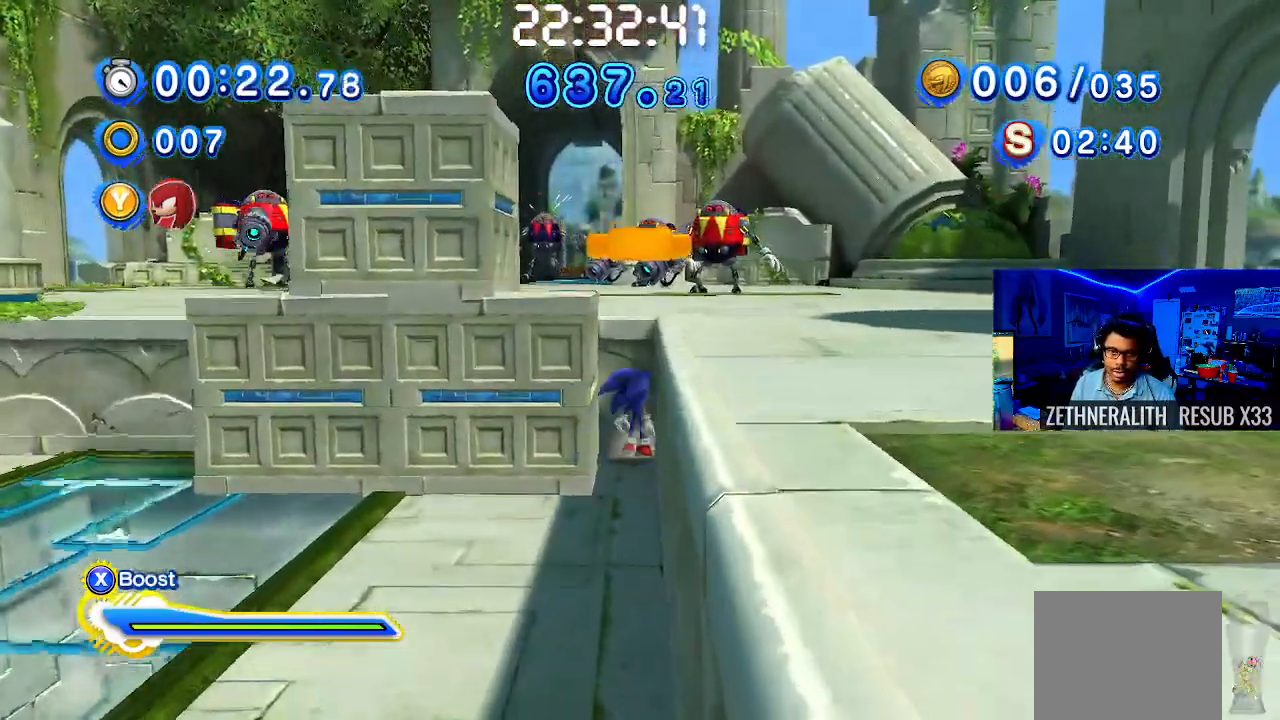
{"buttons": ["CROSS"], "left_stick": "up", "right_stick": "center", "events": [[250, "left_stick", "up-right"], [467, "left_stick", "up"]]}
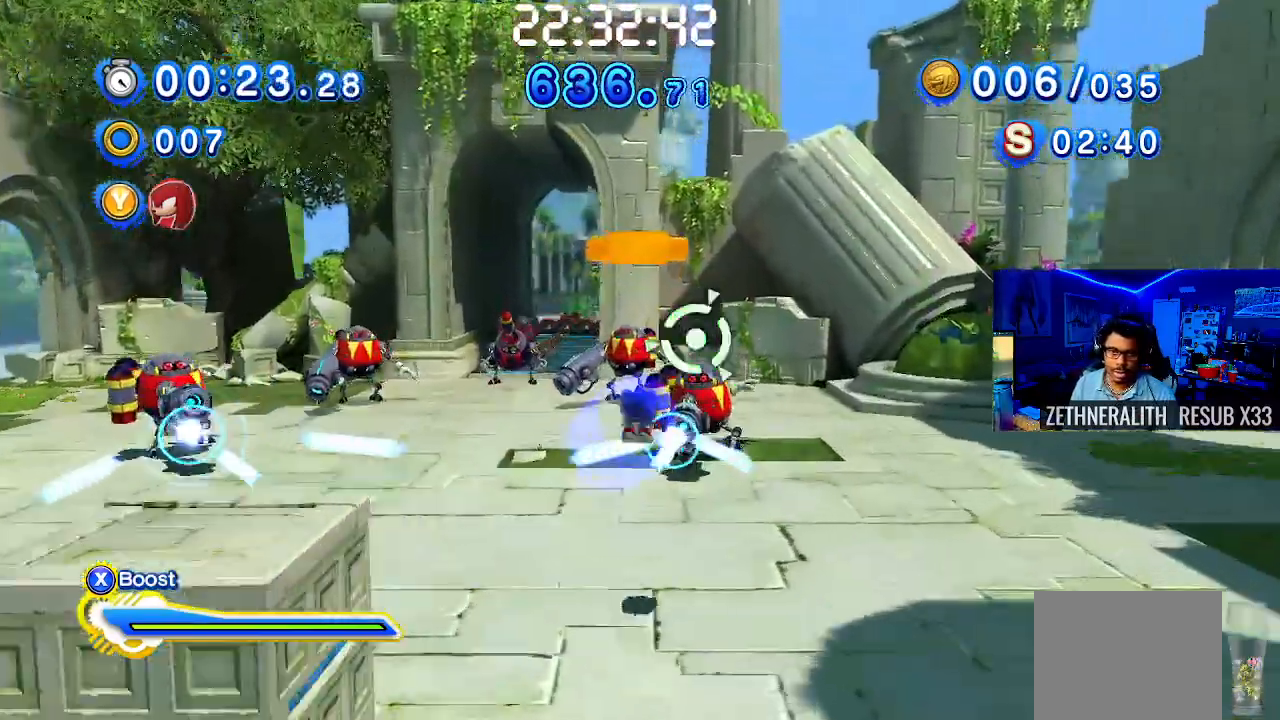
{"buttons": ["CROSS"], "left_stick": "up", "right_stick": "center", "events": [[167, "CROSS", "up"], [450, "CROSS", "down"]]}
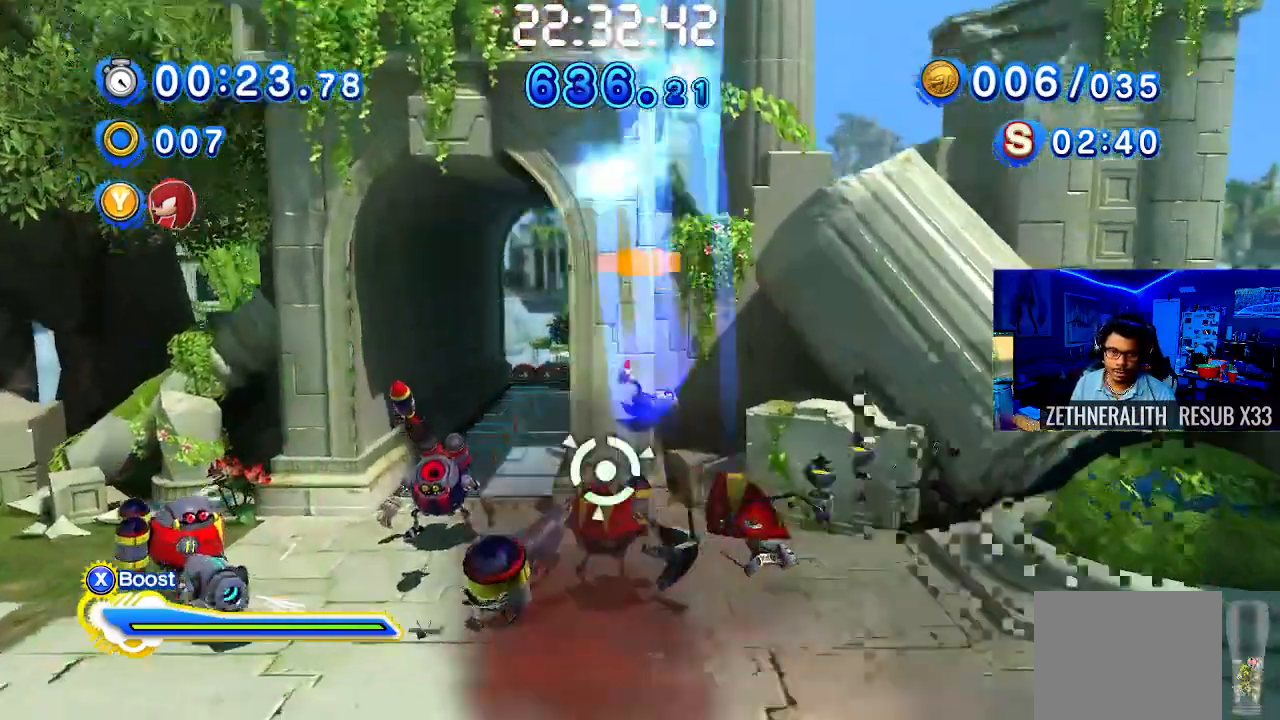
{"buttons": ["CROSS"], "left_stick": "up", "right_stick": "center", "events": [[150, "CROSS", "up"], [300, "CROSS", "down"]]}
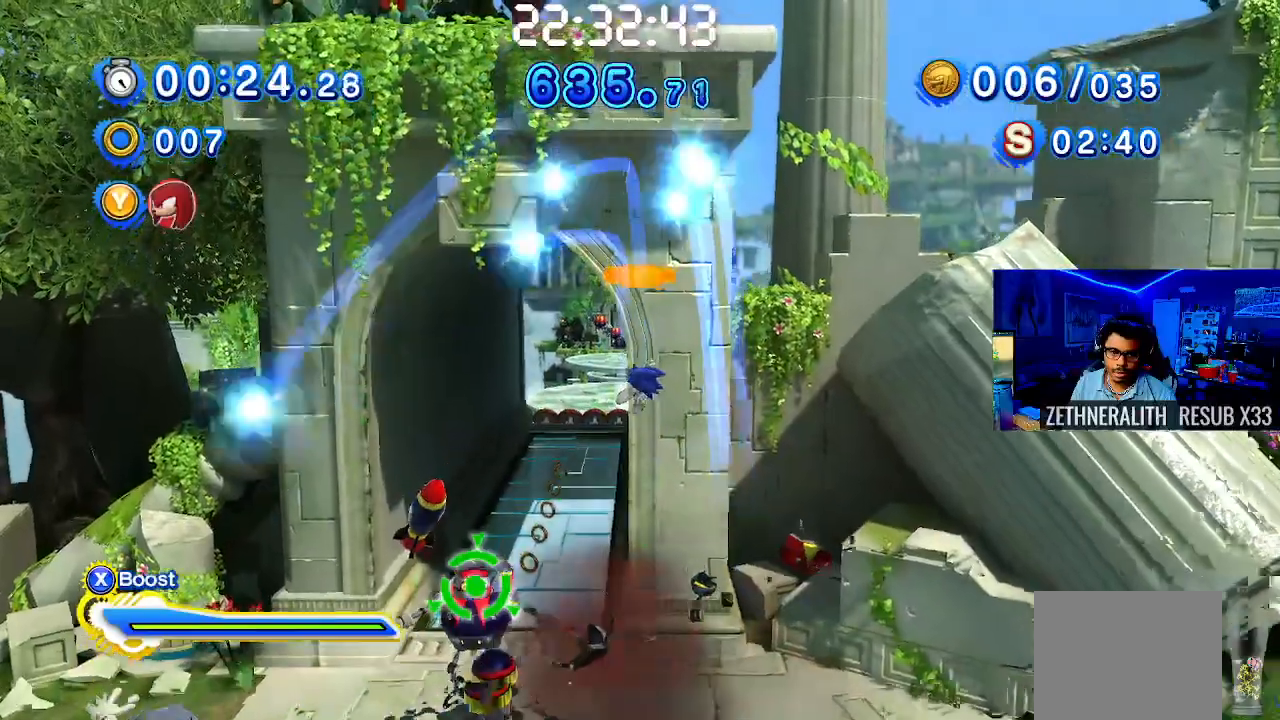
{"buttons": [], "left_stick": "up", "right_stick": "center", "events": [[17, "CROSS", "up"], [100, "CROSS", "down"], [267, "CROSS", "up"]]}
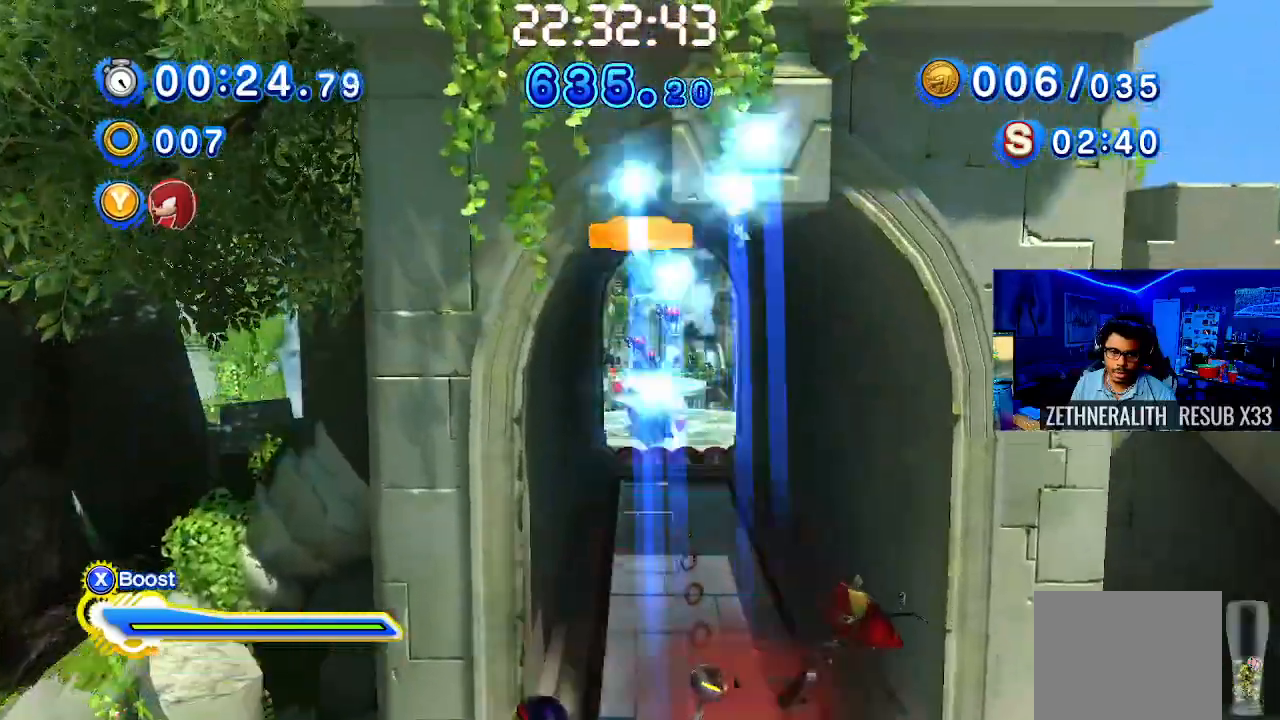
{"buttons": [], "left_stick": "up", "right_stick": "center", "events": []}
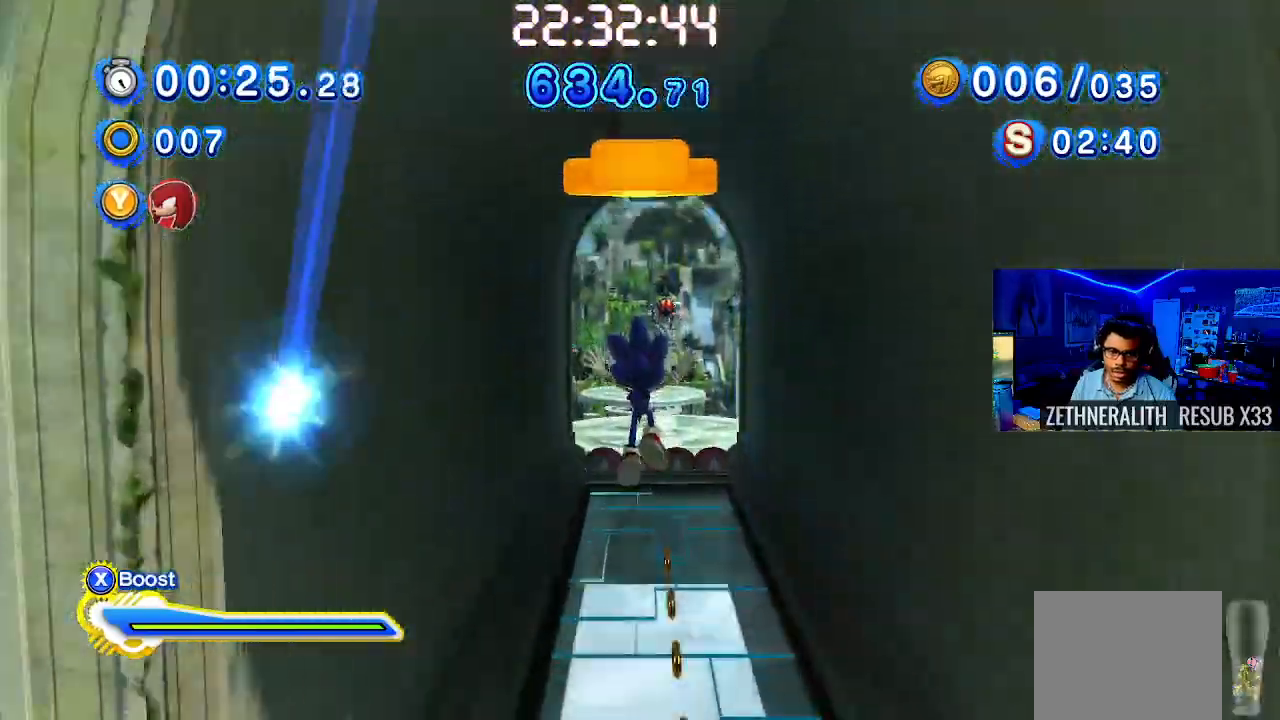
{"buttons": ["SQUARE"], "left_stick": "up", "right_stick": "center", "events": [[383, "SQUARE", "down"]]}
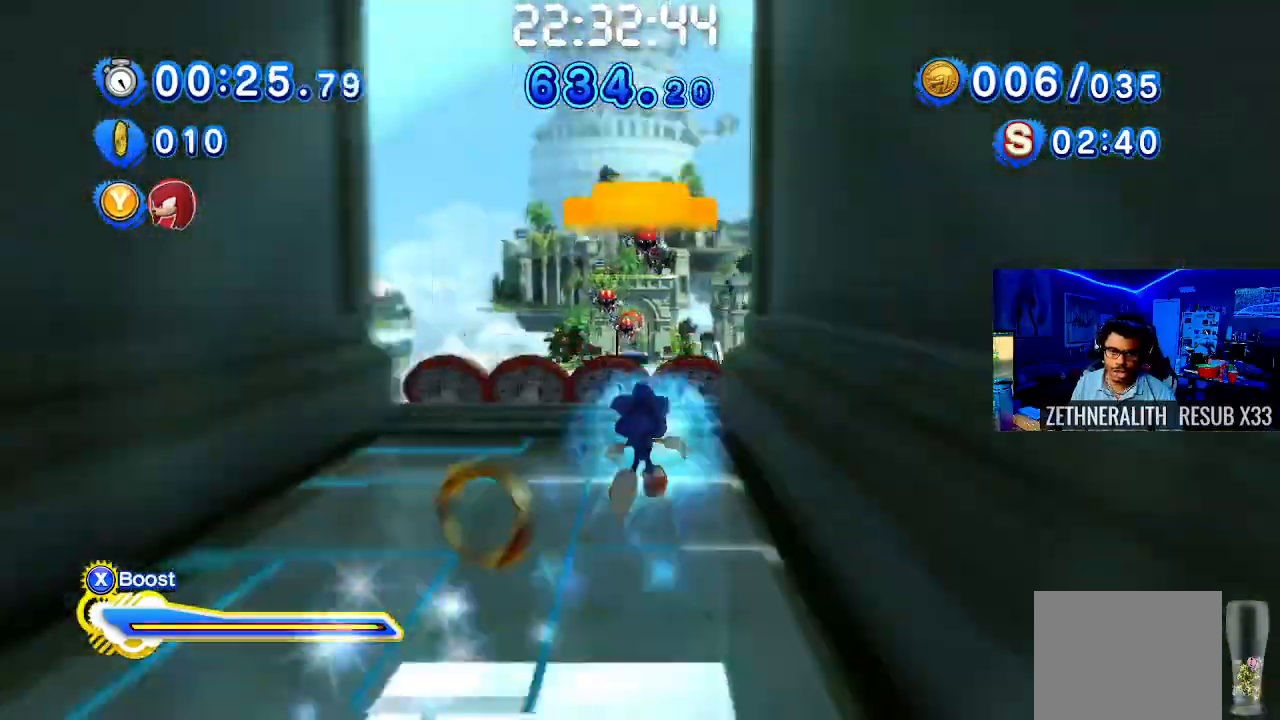
{"buttons": ["SQUARE"], "left_stick": "up", "right_stick": "center", "events": [[333, "left_stick", "center"], [500, "left_stick", "up"]]}
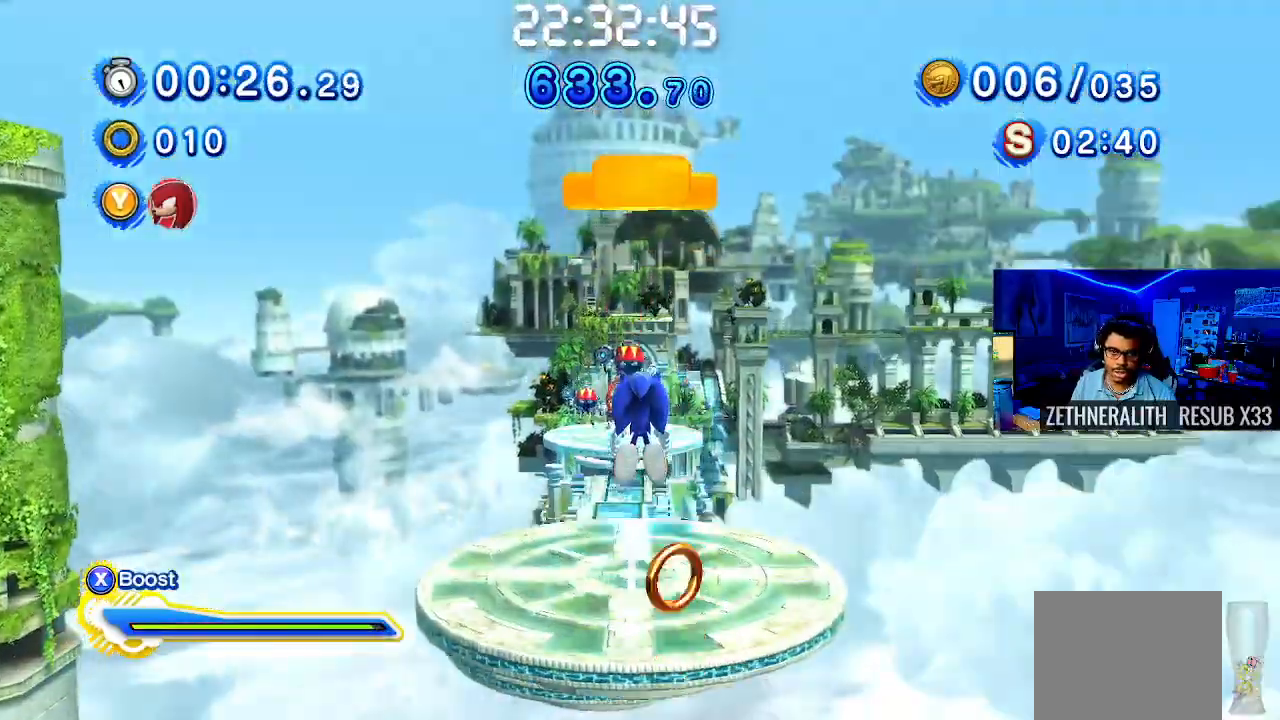
{"buttons": [], "left_stick": "up", "right_stick": "center", "events": [[233, "SQUARE", "up"]]}